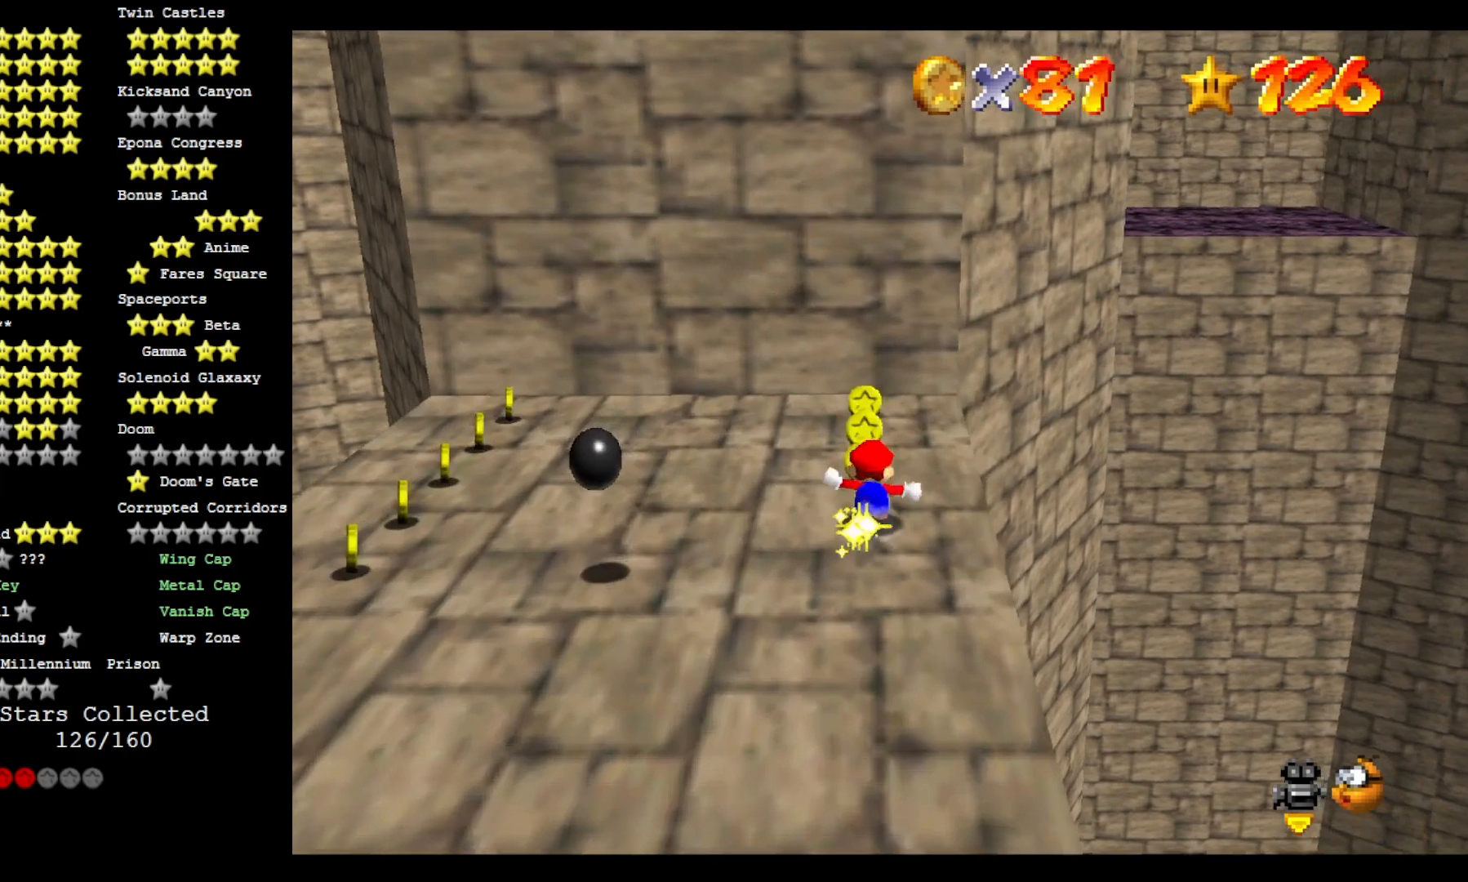
Gameplay with a controller (PlayStation layout); each line is a JSON object with the inputs held at the frame after it (dt_ms = milliseconds from this image to that frame). "events" lists button and stick changes between this image and that frame as [ms after this image, input, new state], when the widget could be followed in between.
{"dt_ms": 500, "buttons": [], "left_stick": "left", "right_stick": "center", "events": [[467, "left_stick", "left"]]}
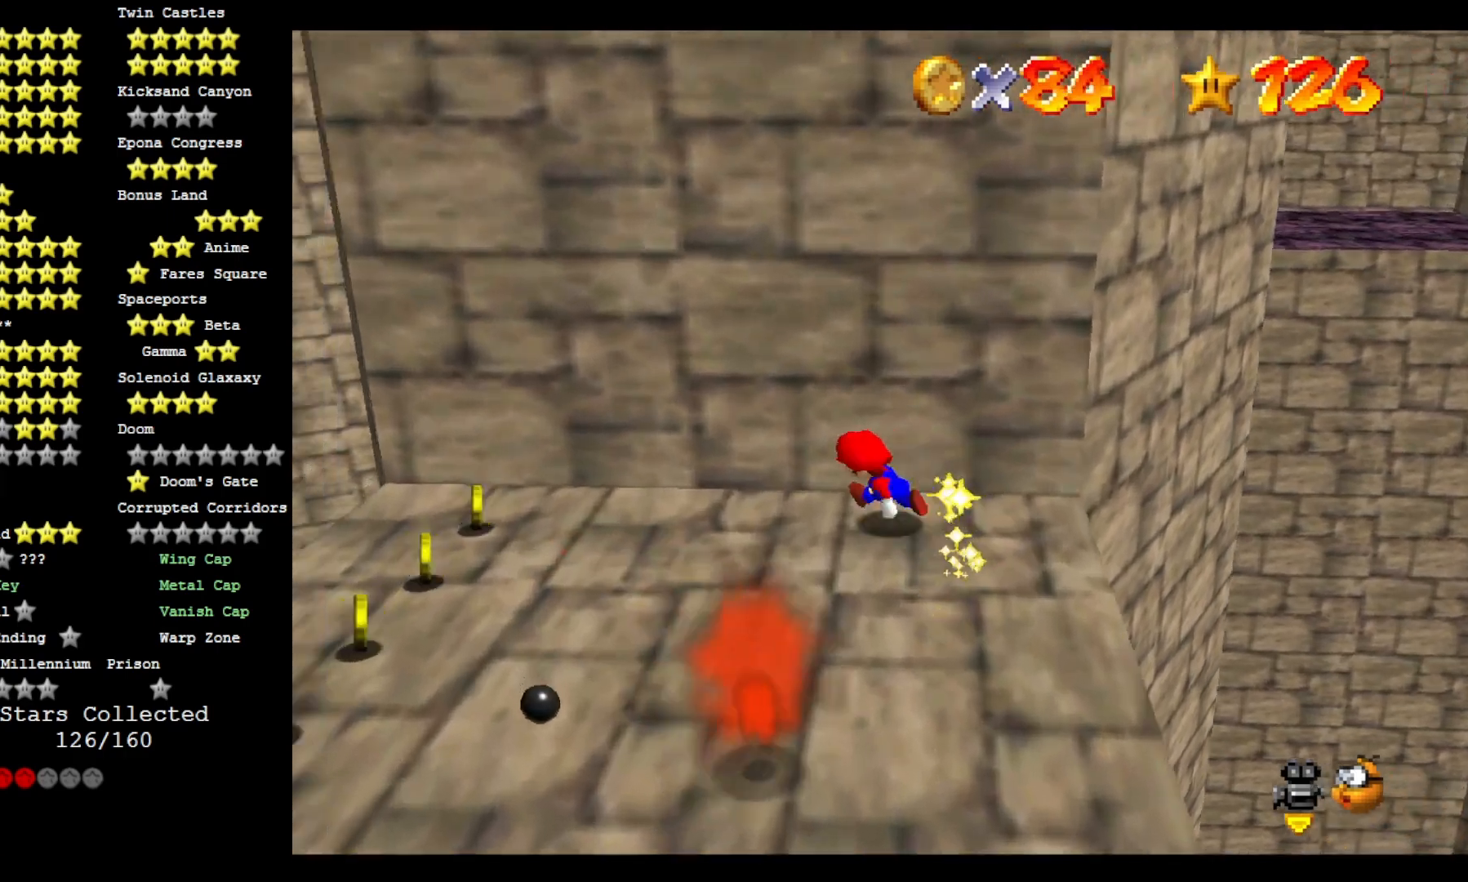
{"dt_ms": 500, "buttons": [], "left_stick": "down-left", "right_stick": "center", "events": [[33, "right_stick", "left"], [167, "right_stick", "center"], [300, "left_stick", "down-left"]]}
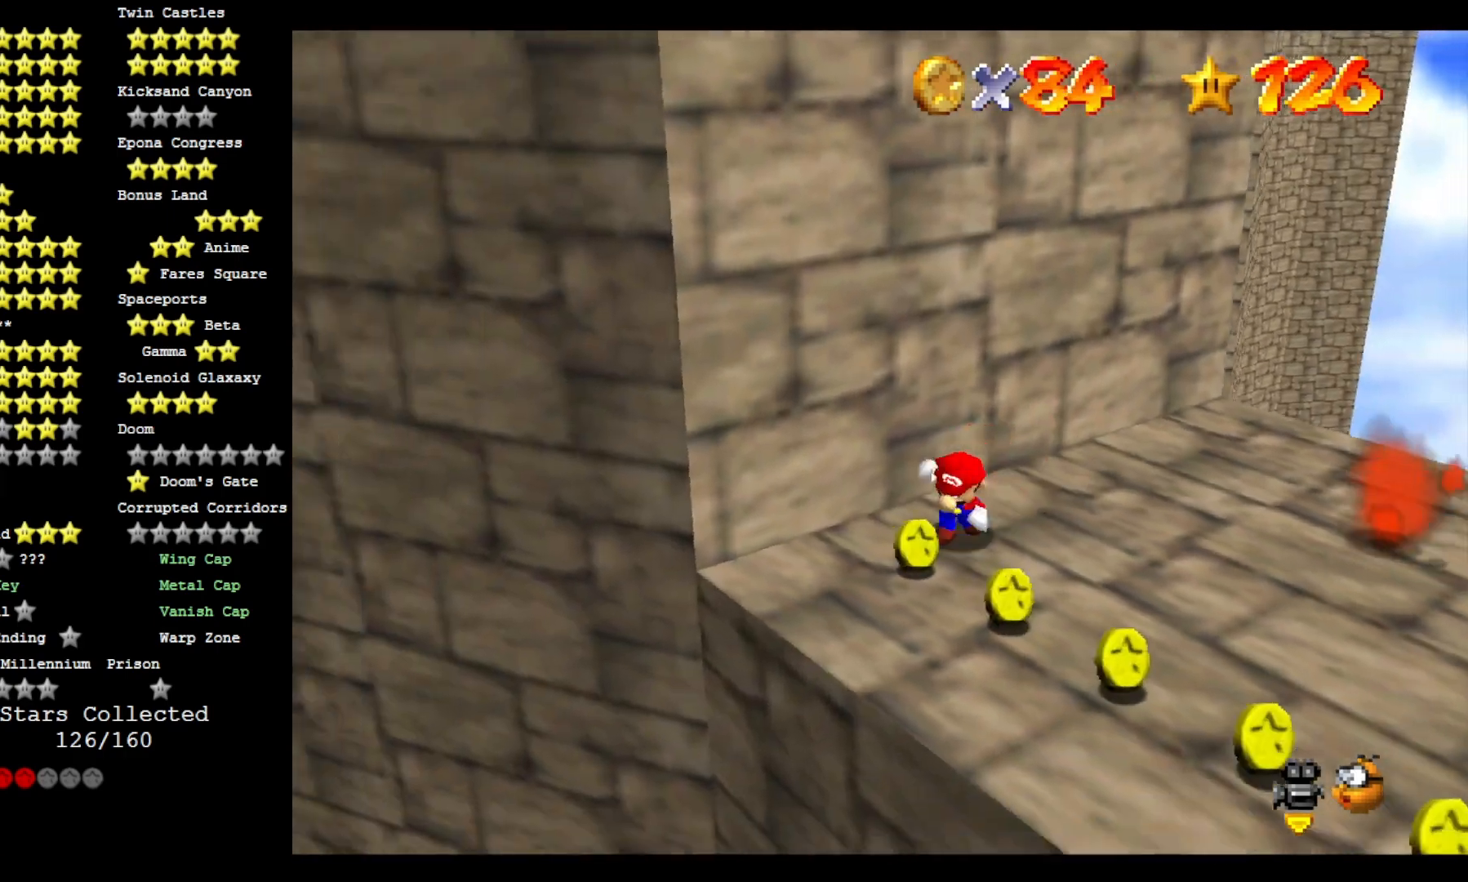
{"dt_ms": 500, "buttons": ["SQUARE"], "left_stick": "right", "right_stick": "center", "events": [[33, "right_stick", "left"], [100, "left_stick", "down-right"], [167, "right_stick", "center"], [200, "left_stick", "right"], [467, "SQUARE", "down"]]}
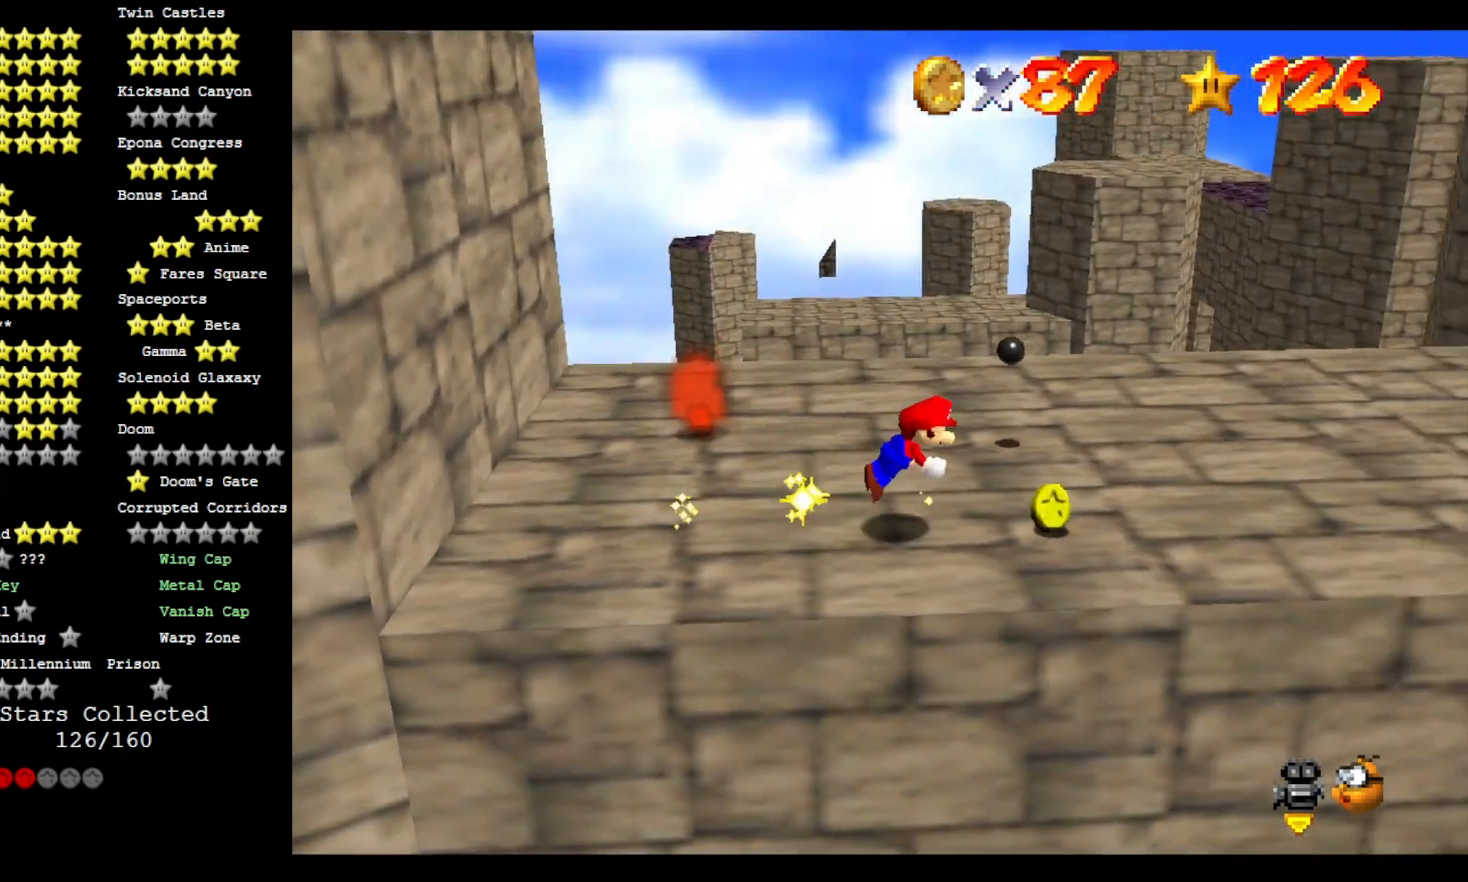
{"dt_ms": 500, "buttons": ["CROSS"], "left_stick": "right", "right_stick": "center", "events": [[100, "SQUARE", "up"], [333, "CROSS", "down"]]}
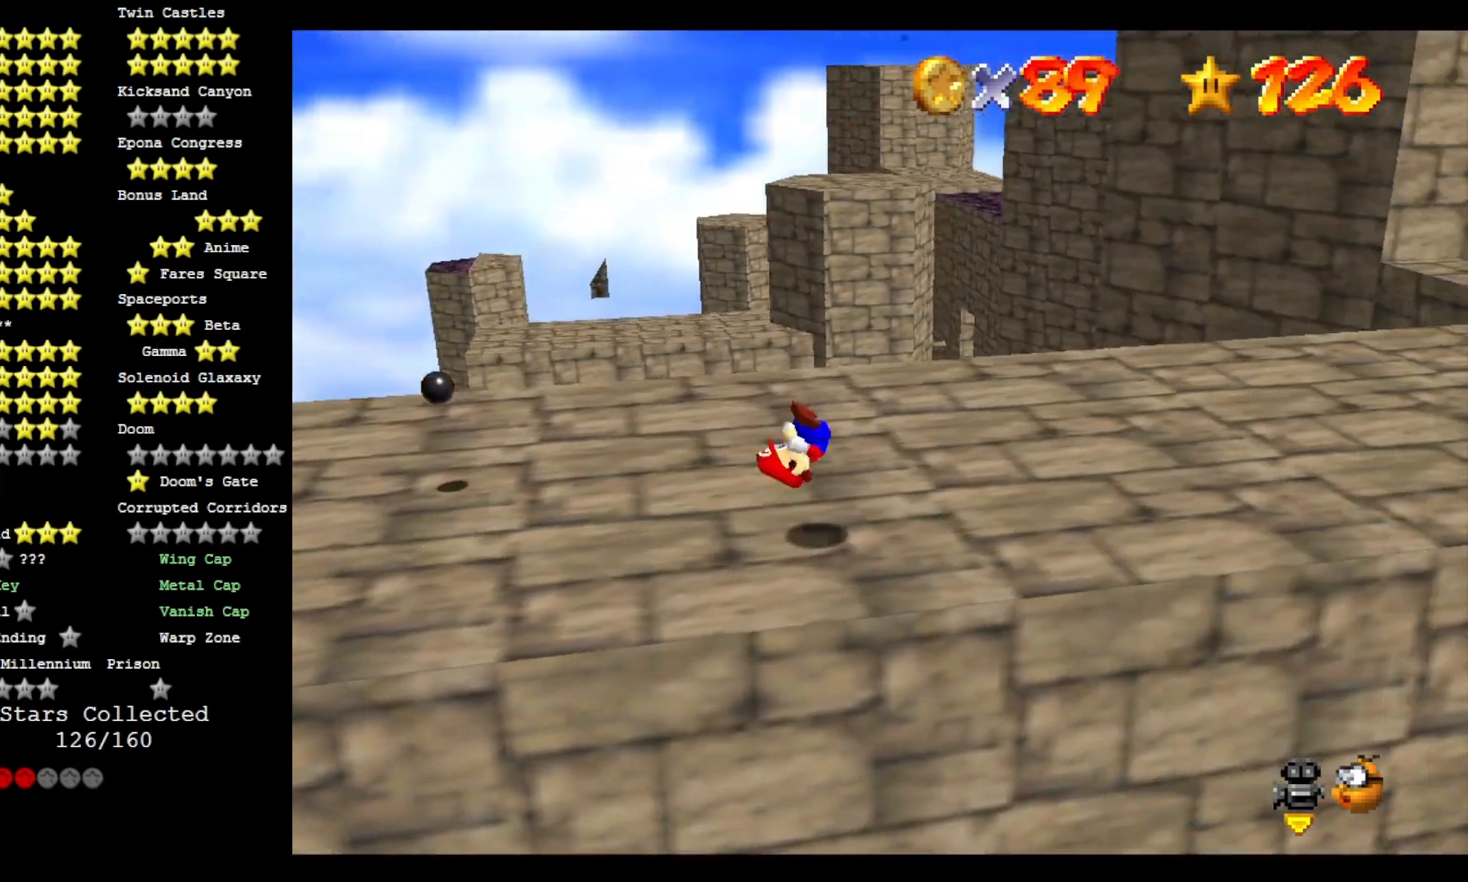
{"dt_ms": 500, "buttons": ["SQUARE"], "left_stick": "up-right", "right_stick": "center", "events": [[100, "right_stick", "down-left"], [200, "left_stick", "up-right"], [233, "right_stick", "center"], [500, "CROSS", "up"], [500, "SQUARE", "down"]]}
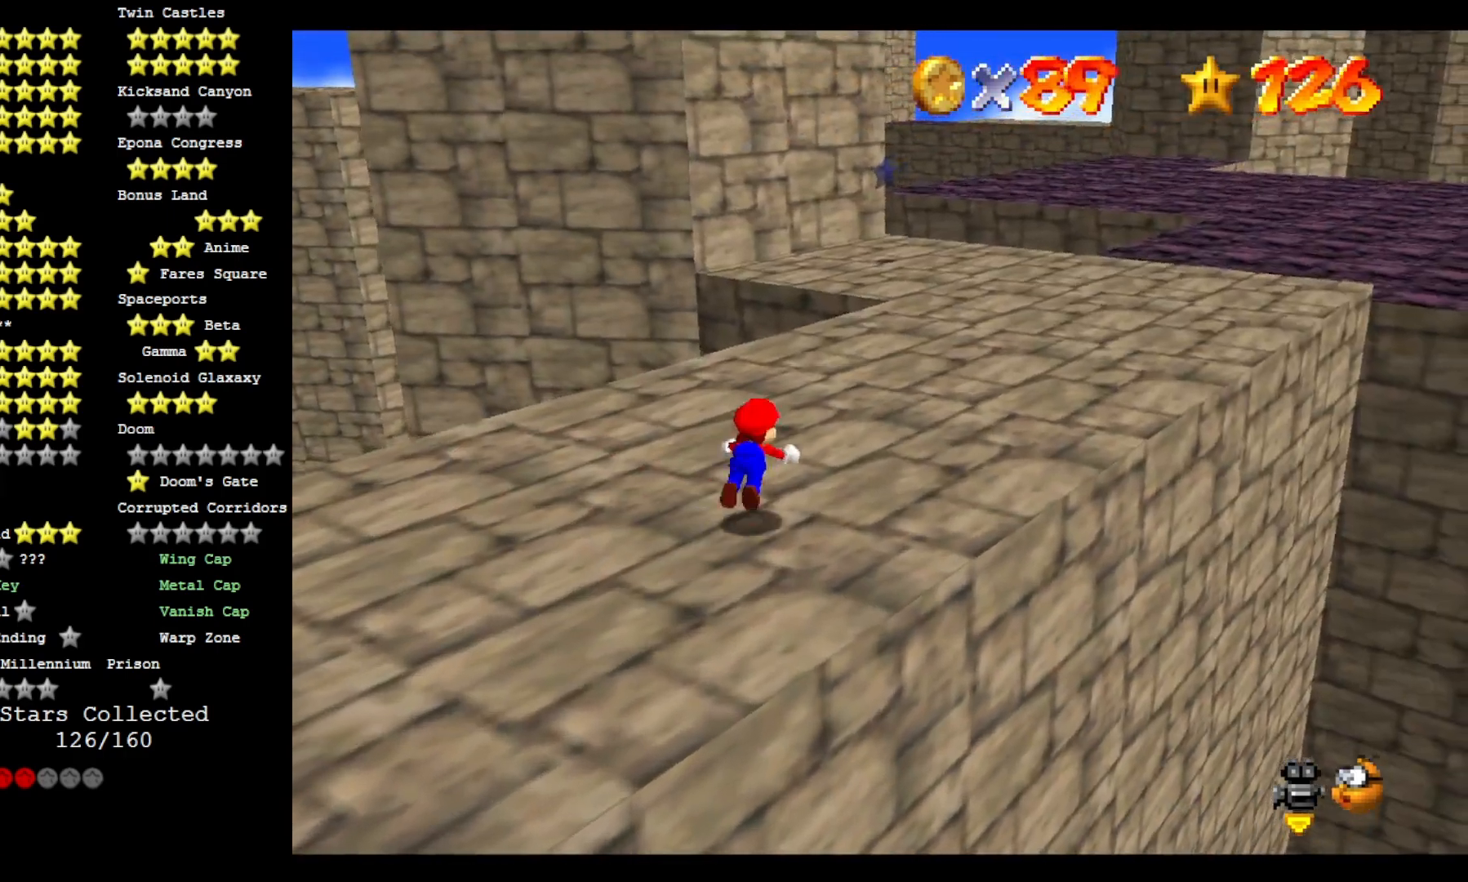
{"dt_ms": 500, "buttons": [], "left_stick": "up-right", "right_stick": "center", "events": [[100, "CROSS", "down"], [100, "SQUARE", "up"], [500, "CROSS", "up"]]}
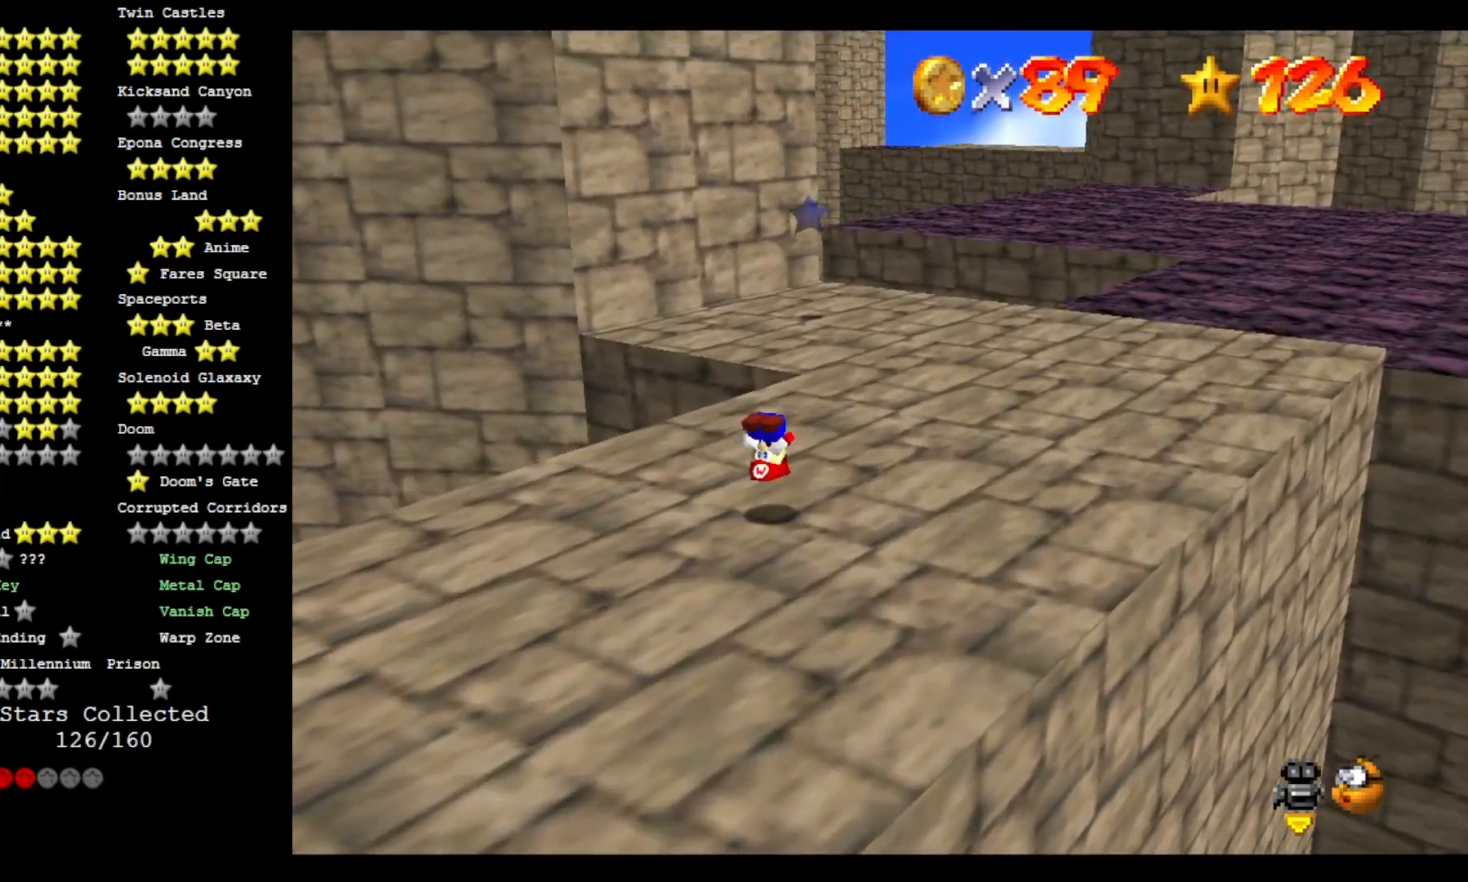
{"dt_ms": 500, "buttons": [], "left_stick": "up-right", "right_stick": "center", "events": [[267, "right_stick", "down-right"], [400, "right_stick", "center"]]}
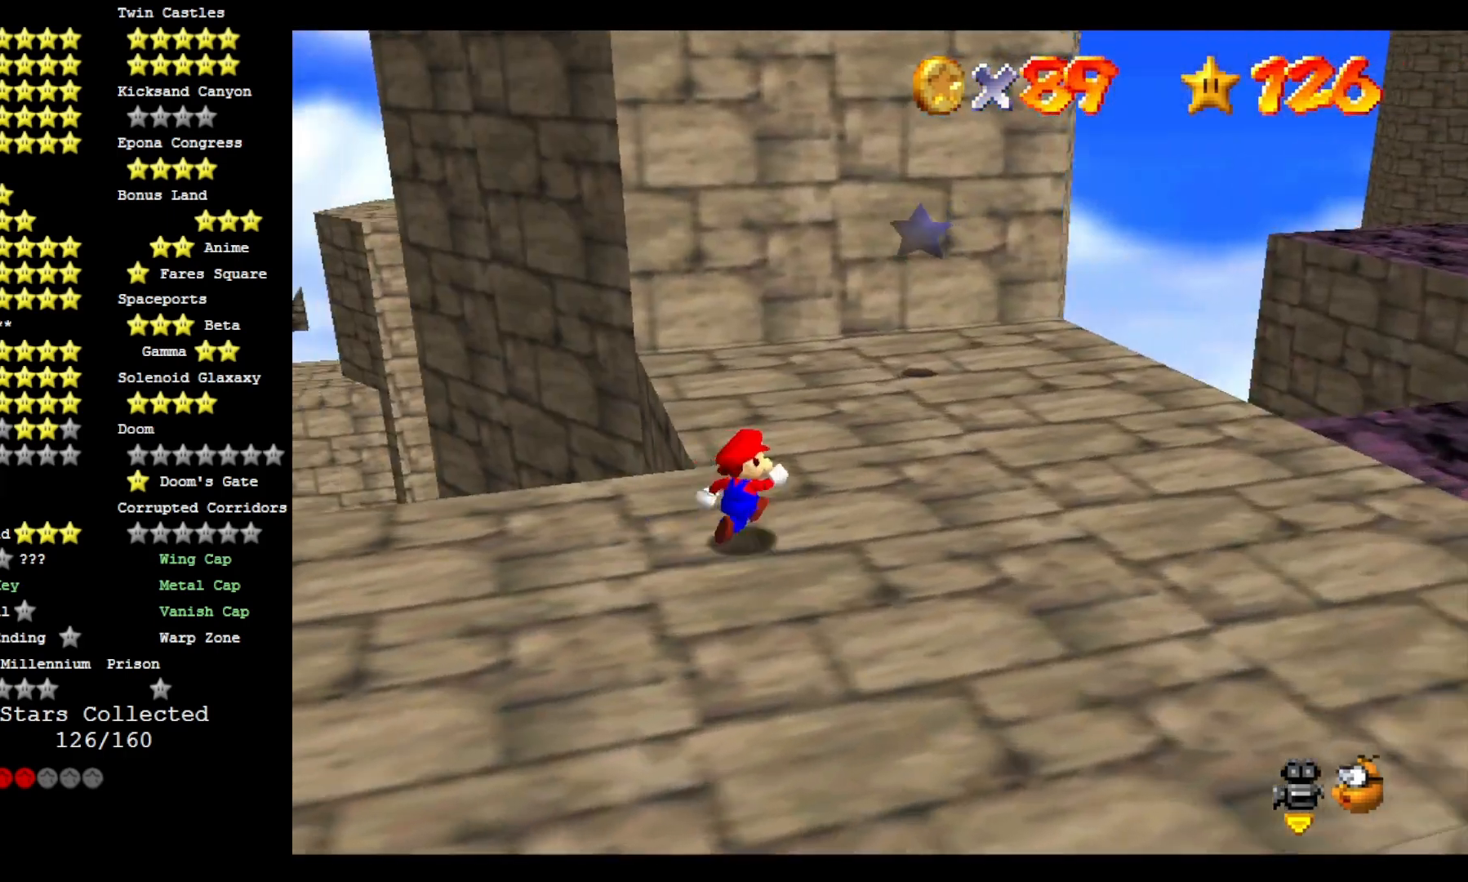
{"dt_ms": 500, "buttons": [], "left_stick": "up-right", "right_stick": "down", "events": [[300, "R1", "down"], [333, "right_stick", "down"], [400, "R1", "up"]]}
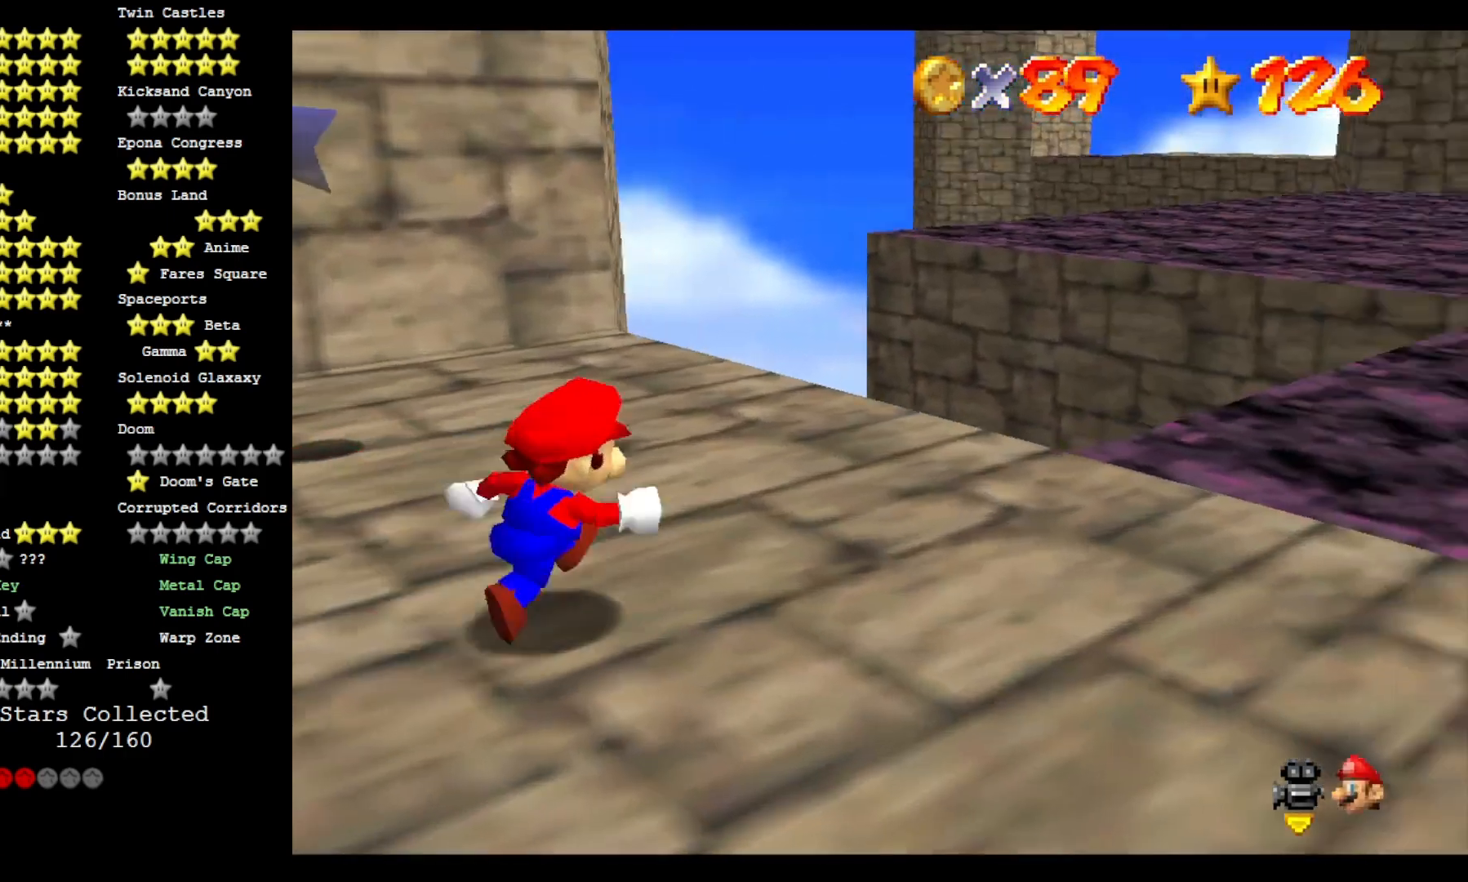
{"dt_ms": 1000, "buttons": ["CROSS"], "left_stick": "up", "right_stick": "center"}
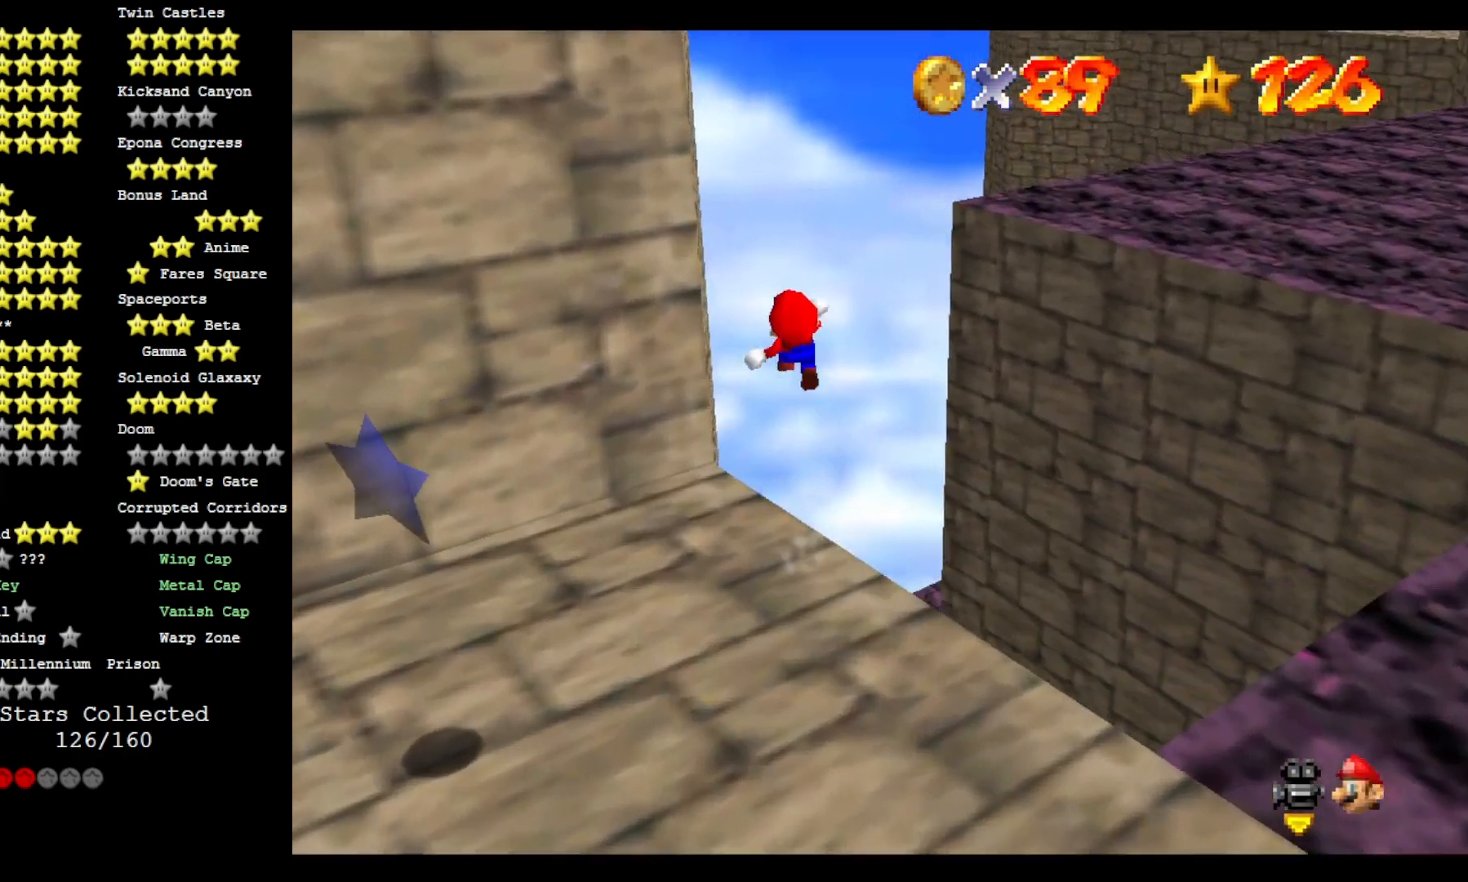
{"dt_ms": 500, "buttons": [], "left_stick": "up-left", "right_stick": "center", "events": [[33, "CROSS", "up"], [33, "left_stick", "up-left"]]}
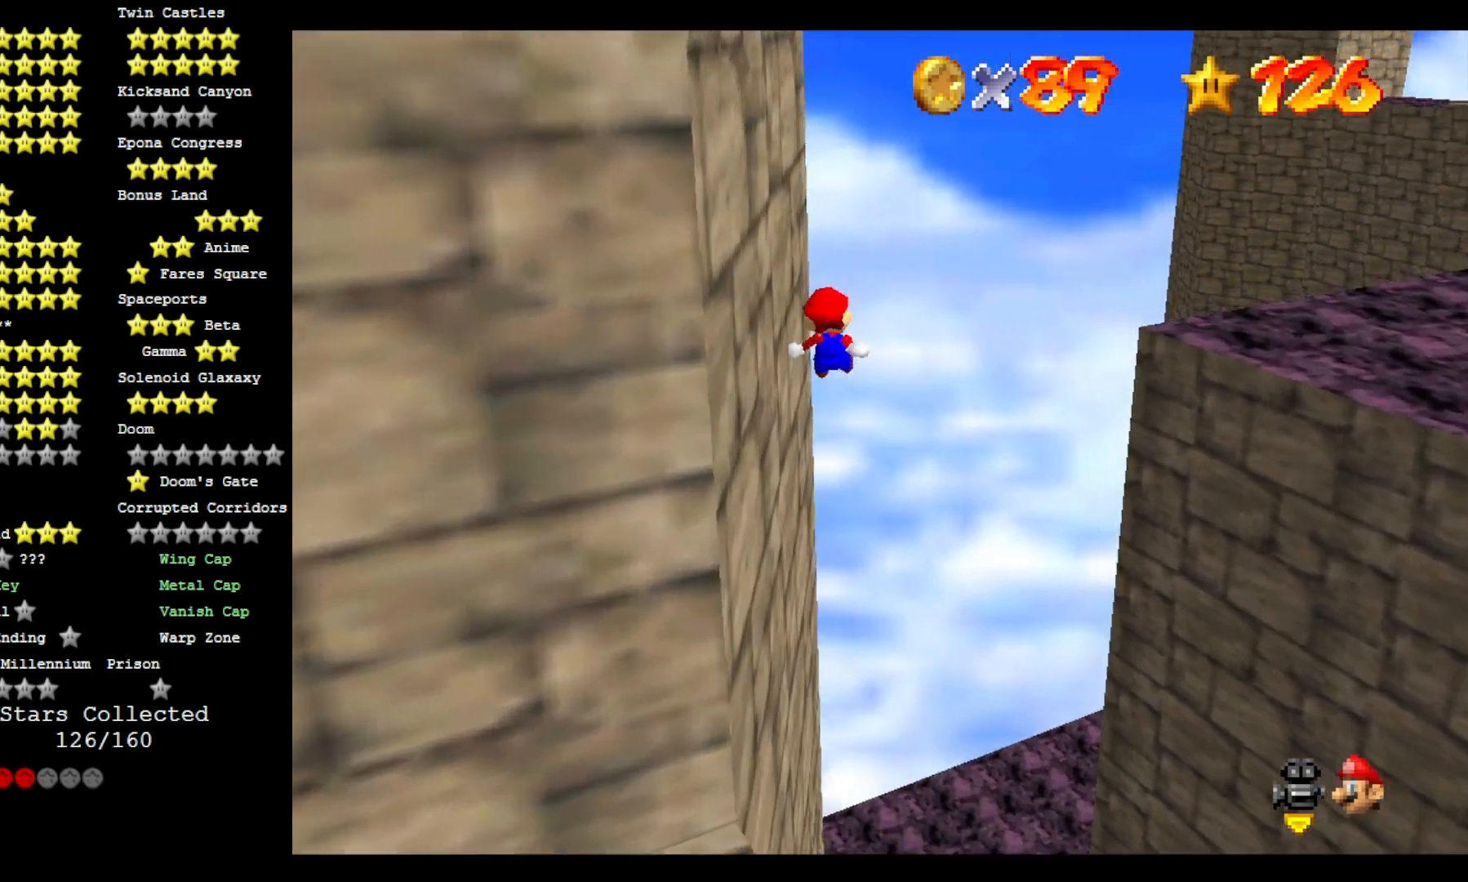
{"dt_ms": 500, "buttons": [], "left_stick": "up-left", "right_stick": "center", "events": []}
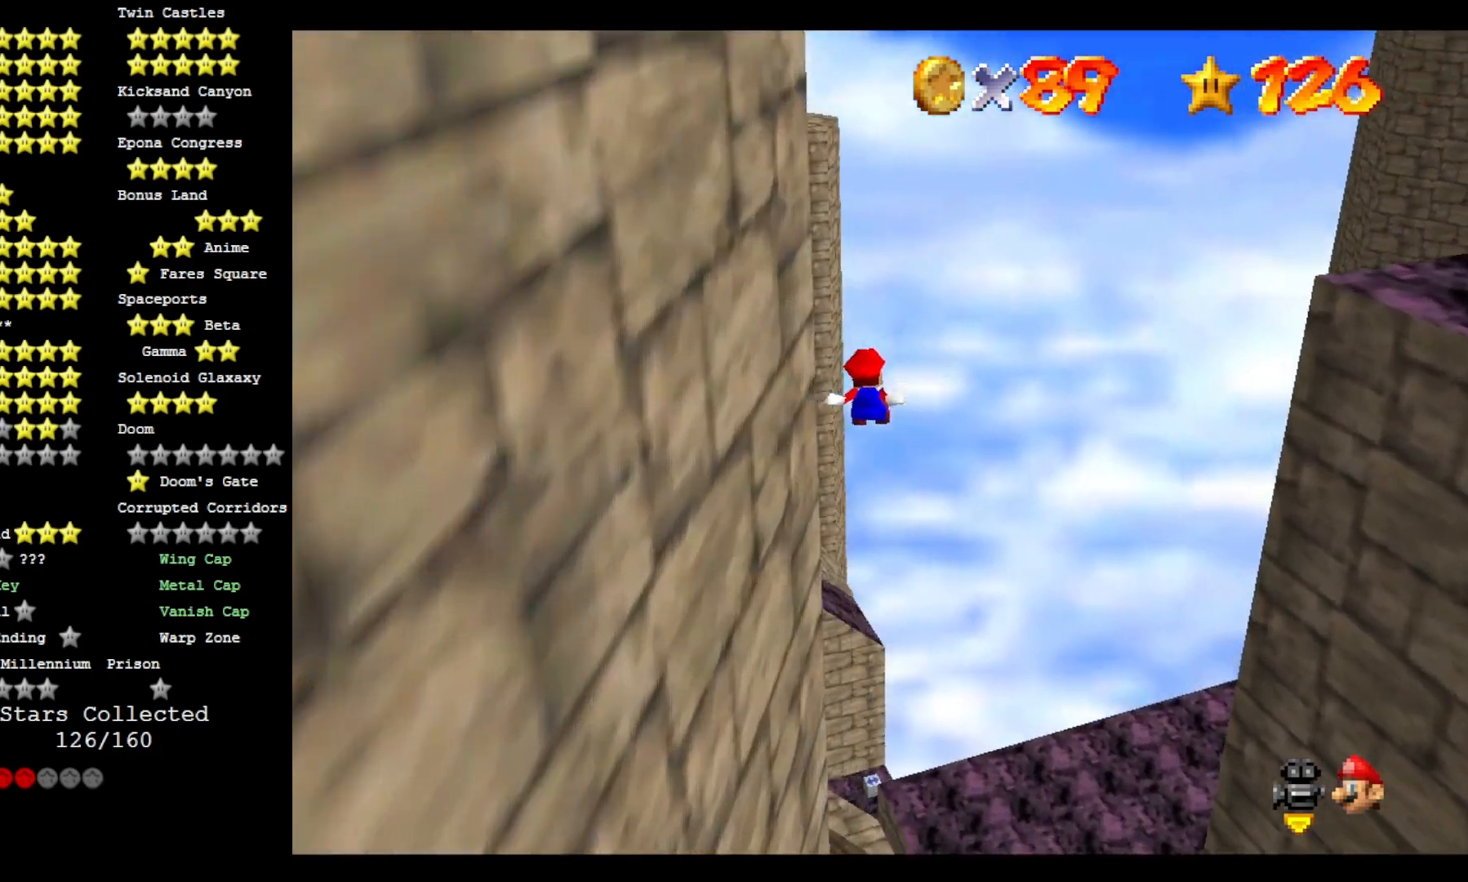
{"dt_ms": 500, "buttons": [], "left_stick": "up-left", "right_stick": "center", "events": []}
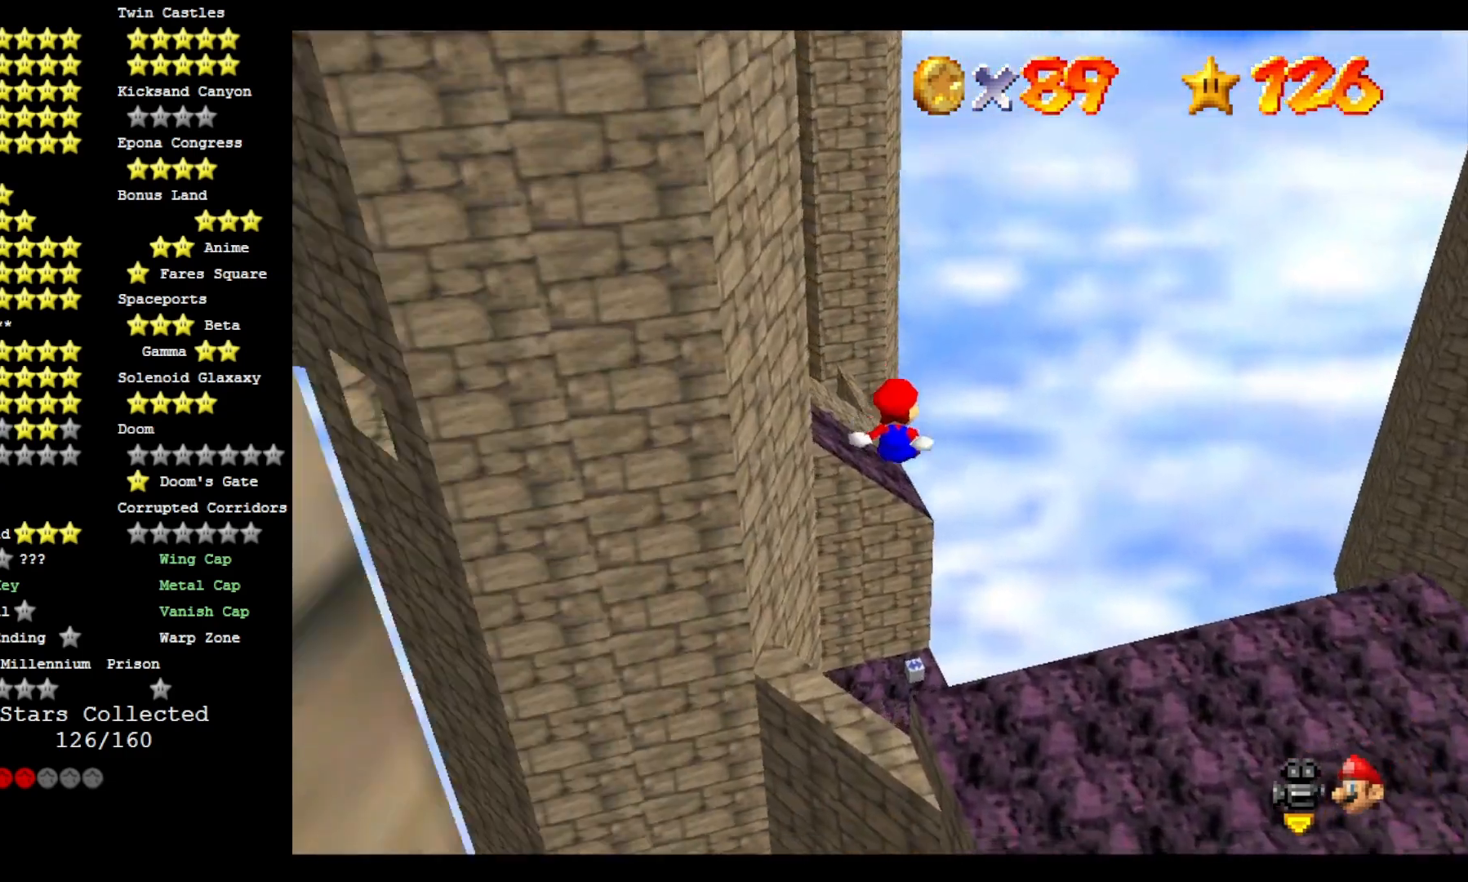
{"dt_ms": 500, "buttons": [], "left_stick": "left", "right_stick": "center", "events": [[67, "left_stick", "left"]]}
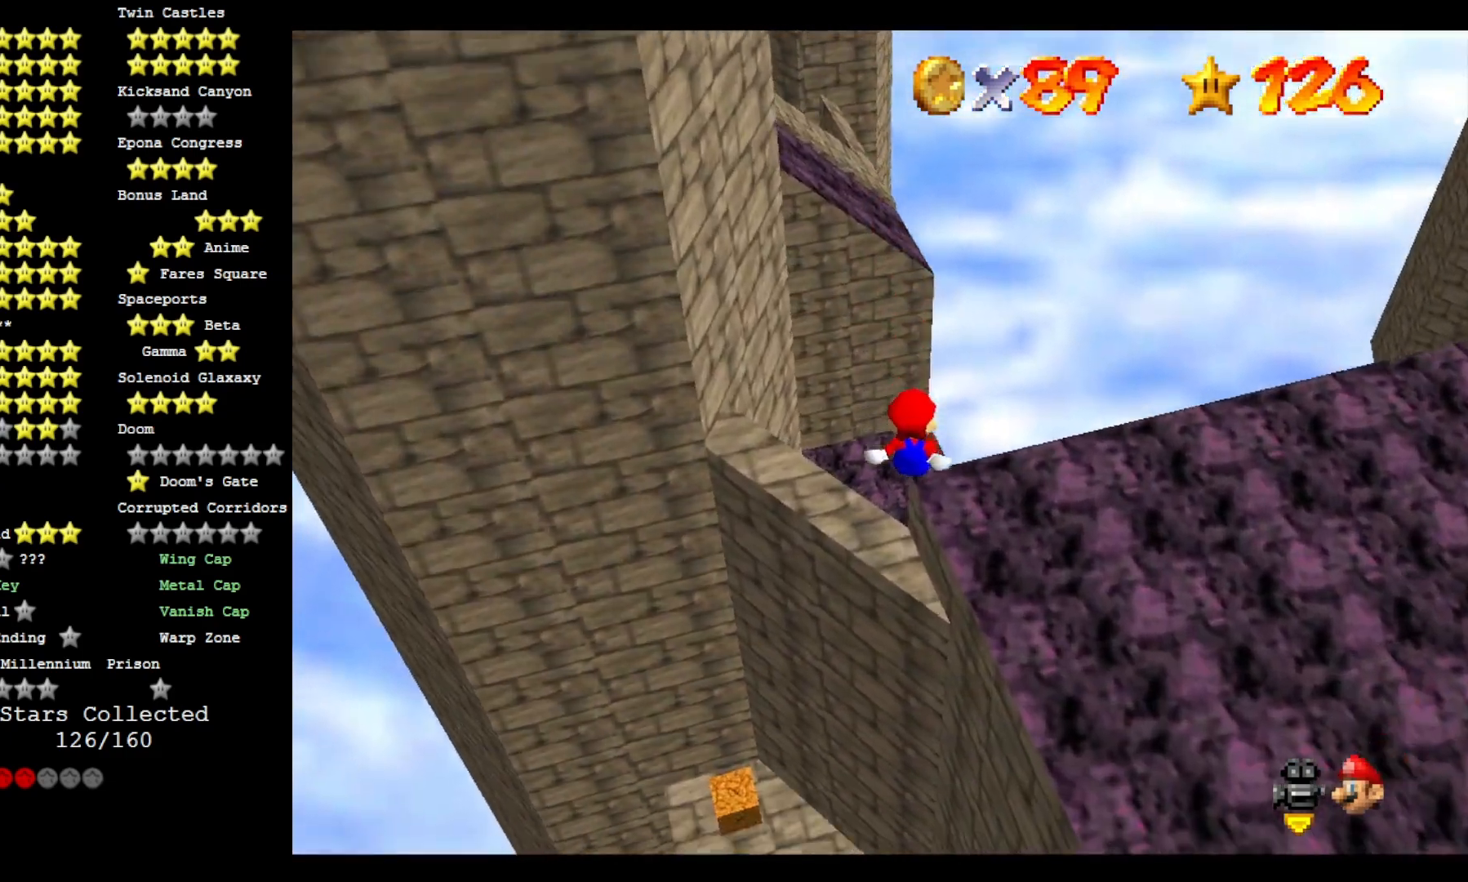
{"dt_ms": 500, "buttons": [], "left_stick": "up", "right_stick": "center", "events": [[233, "left_stick", "up-left"], [500, "left_stick", "up"]]}
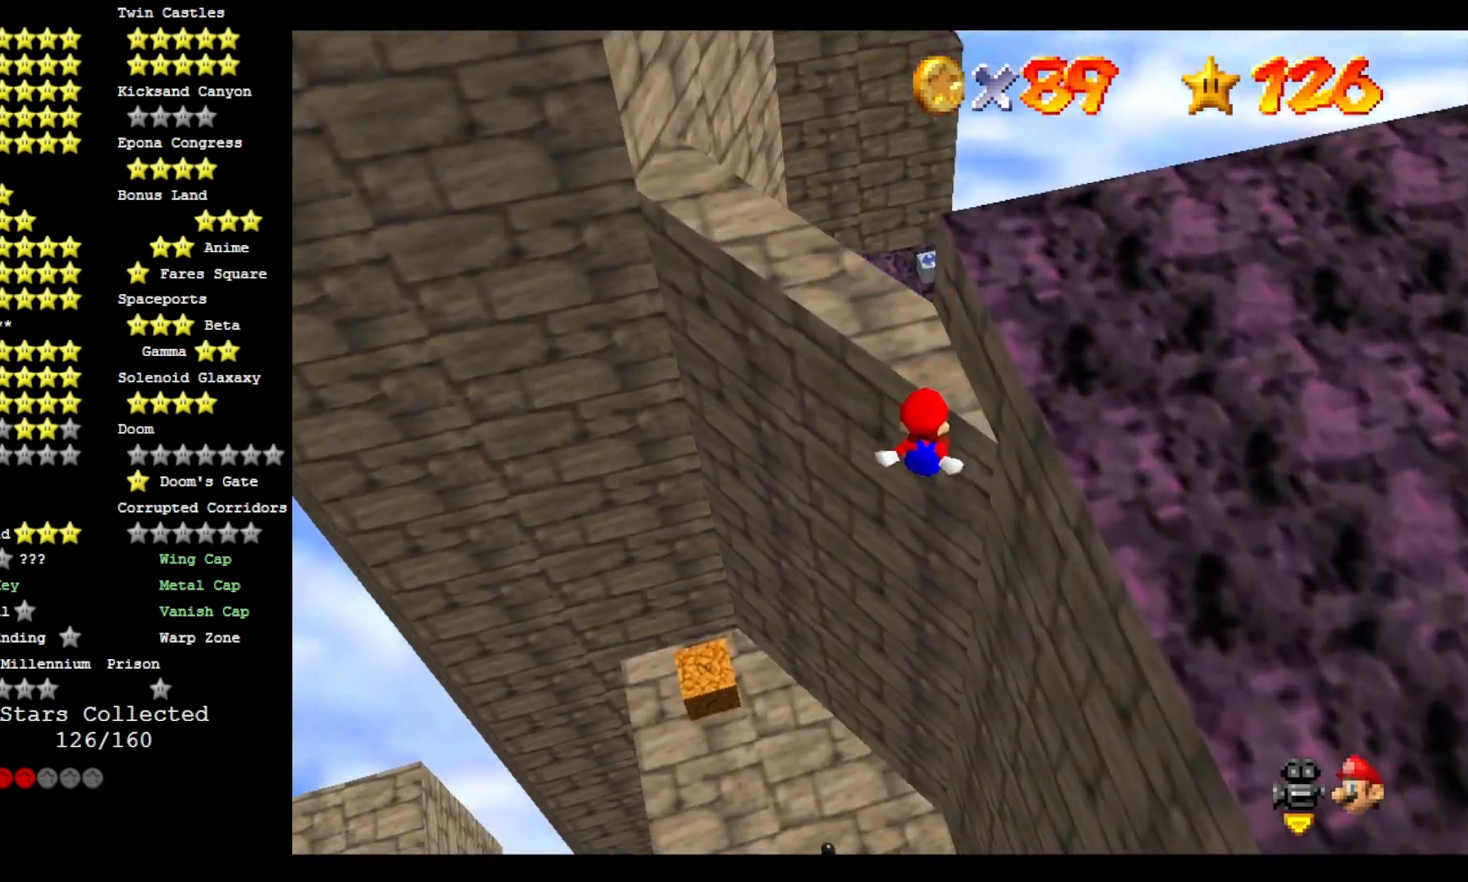
{"dt_ms": 500, "buttons": ["CROSS"], "left_stick": "up", "right_stick": "center", "events": [[333, "CROSS", "down"]]}